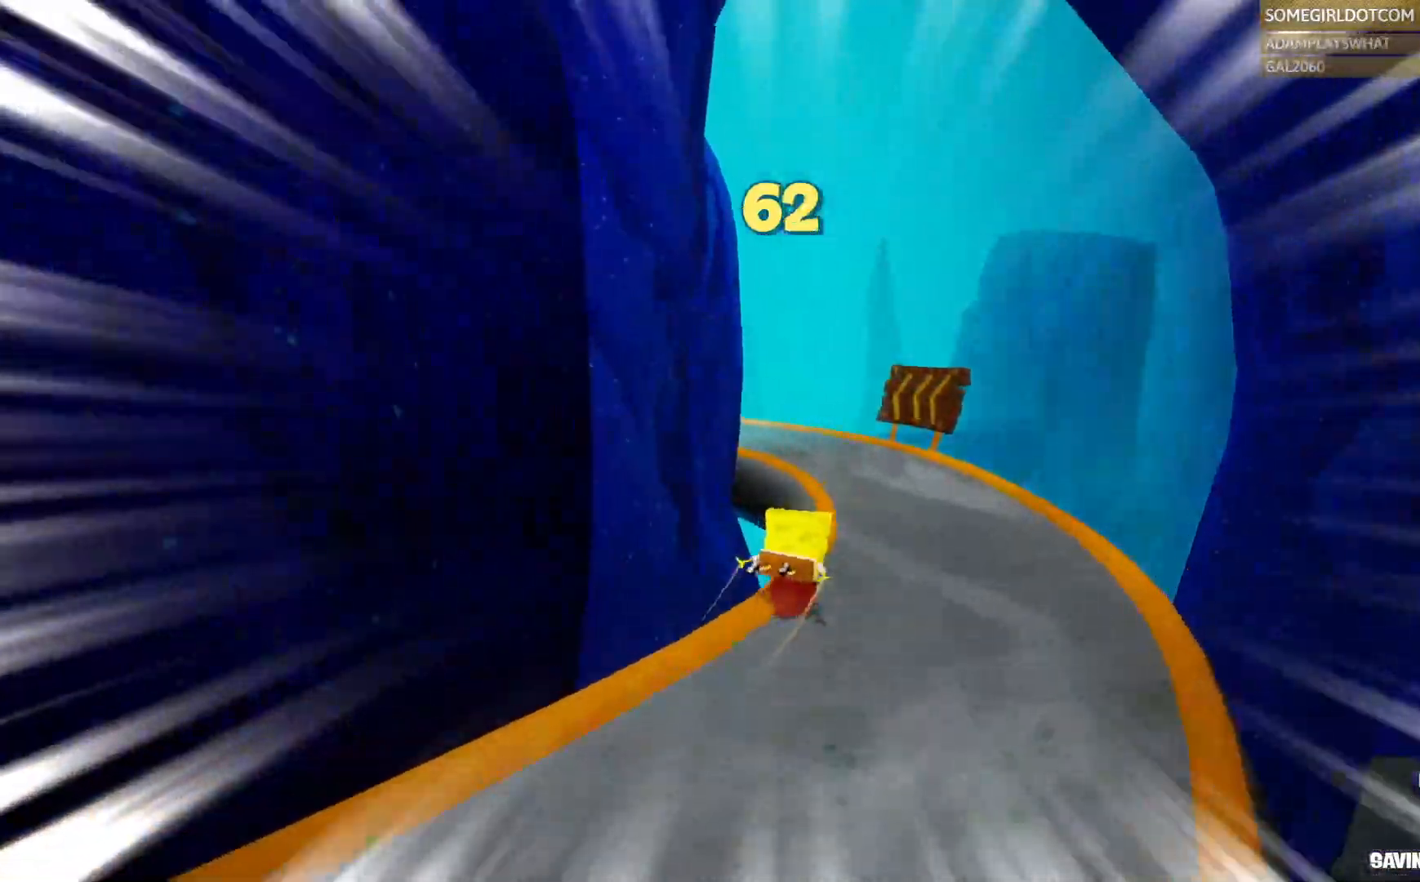
Gameplay with a controller (PlayStation layout); each line is a JSON object with the inputs held at the frame after it (dt_ms = milliseconds from this image to that frame). "events" lists button and stick changes between this image and that frame as [ms after this image, input, new state], when the widget could be followed in between. Not read: DPAD_DOWN HOME L1 R2 SELECT.
{"dt_ms": 500, "buttons": [], "left_stick": "up-right", "right_stick": "left", "events": []}
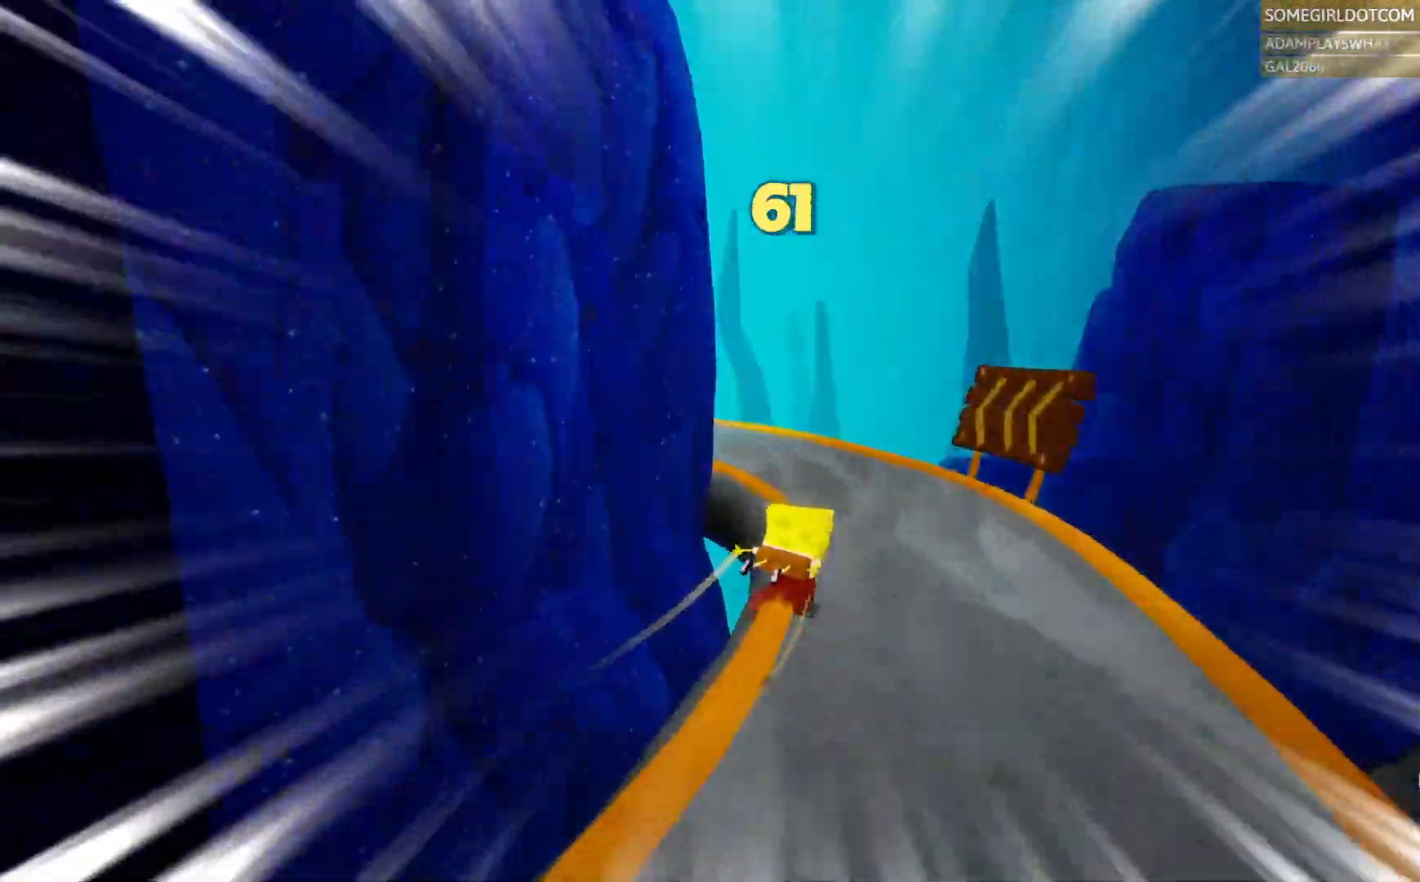
{"dt_ms": 500, "buttons": [], "left_stick": "up", "right_stick": "left", "events": [[217, "right_stick", "center"], [267, "right_stick", "left"], [300, "left_stick", "up"], [400, "L2", "down"], [450, "L2", "up"]]}
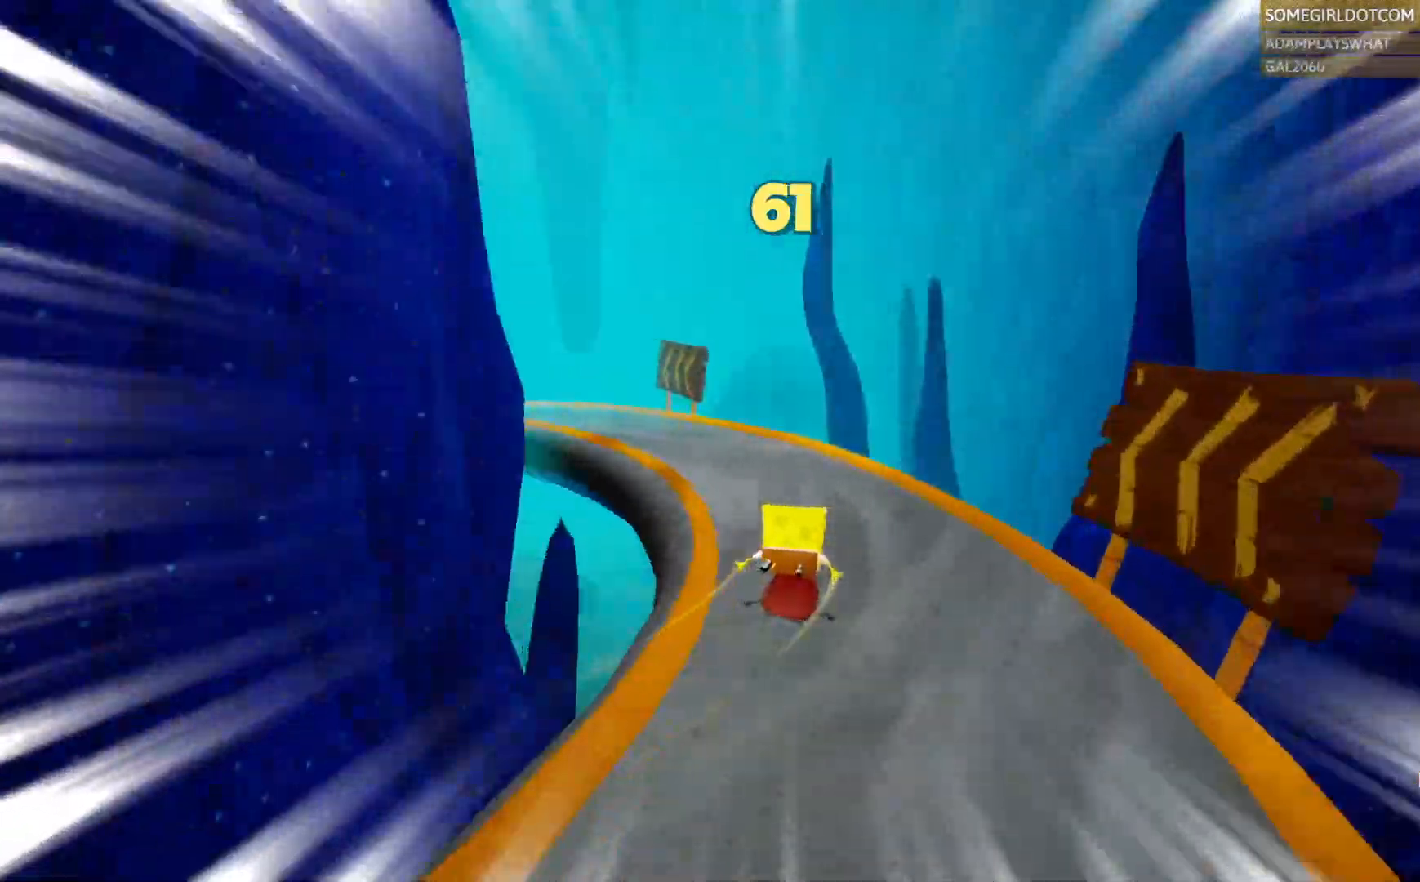
{"dt_ms": 500, "buttons": [], "left_stick": "up", "right_stick": "left"}
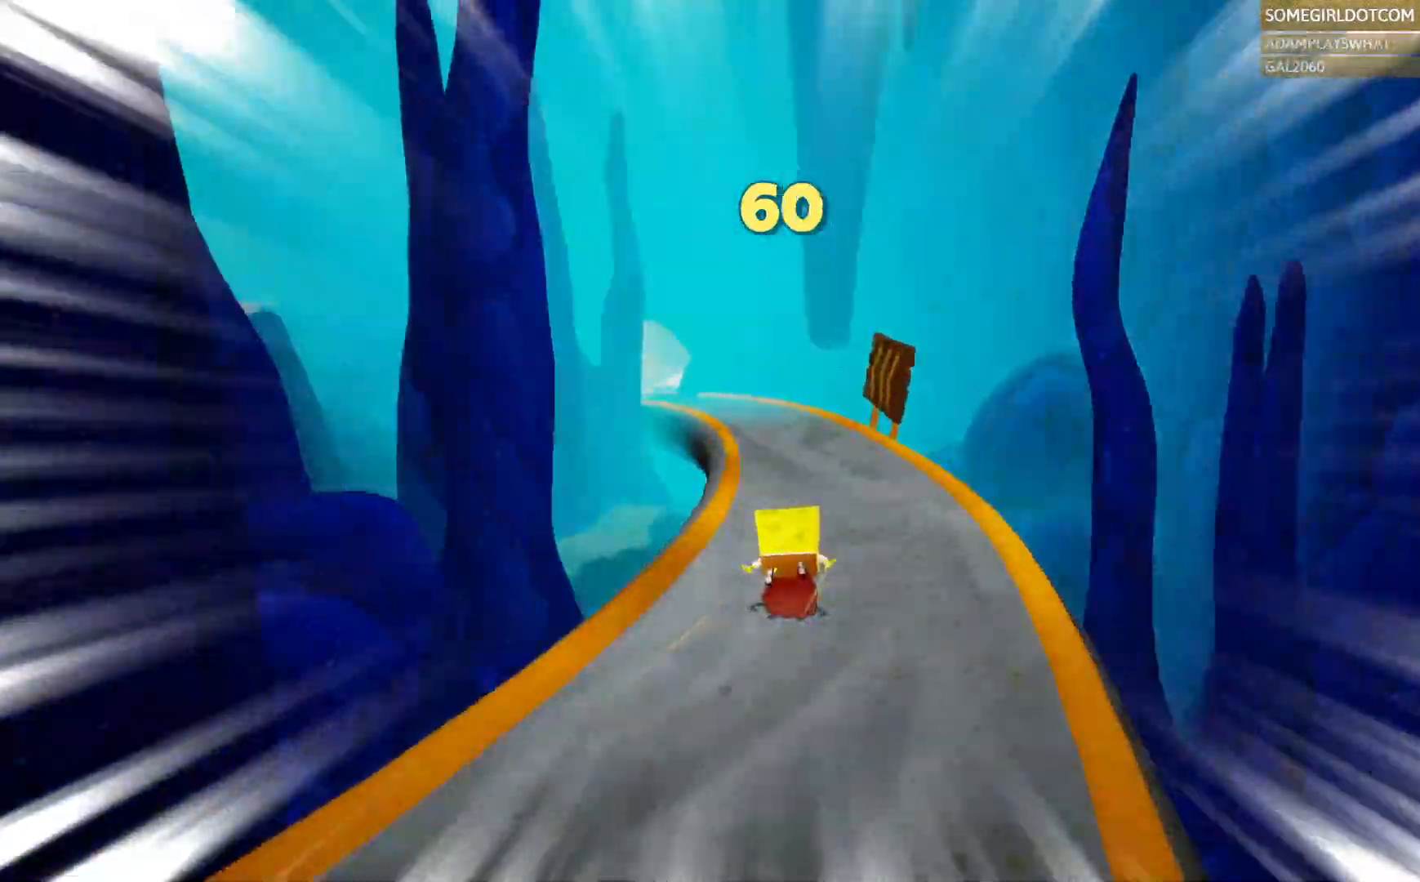
{"dt_ms": 1000, "buttons": [], "left_stick": "up", "right_stick": "center", "events": [[67, "right_stick", "up"], [117, "right_stick", "center"], [200, "right_stick", "left"], [383, "right_stick", "center"], [600, "left_stick", "up-right"], [700, "left_stick", "up"], [867, "right_stick", "up"], [933, "right_stick", "center"]]}
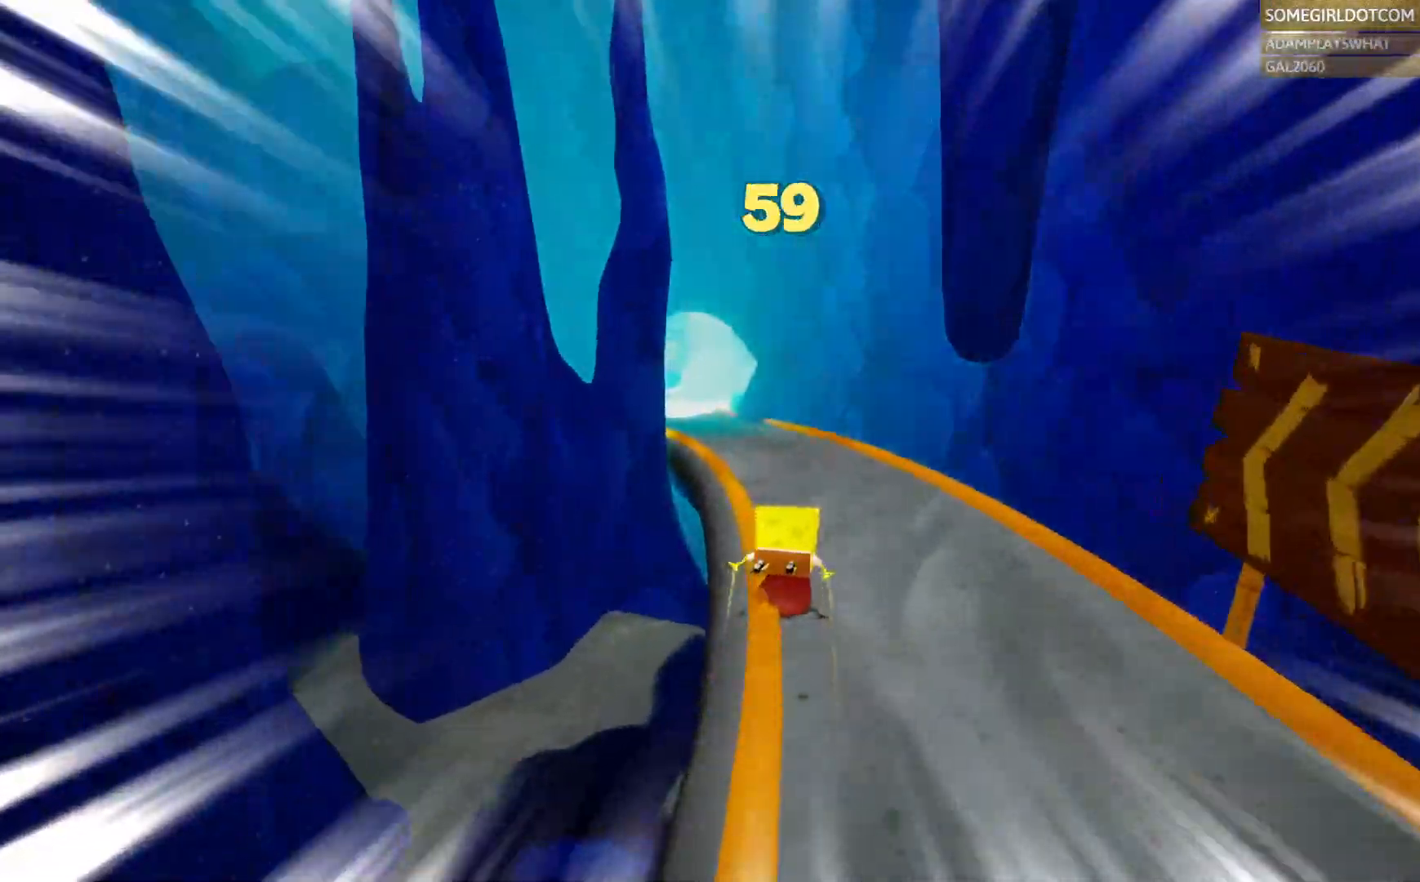
{"dt_ms": 500, "buttons": [], "left_stick": "up", "right_stick": "center", "events": []}
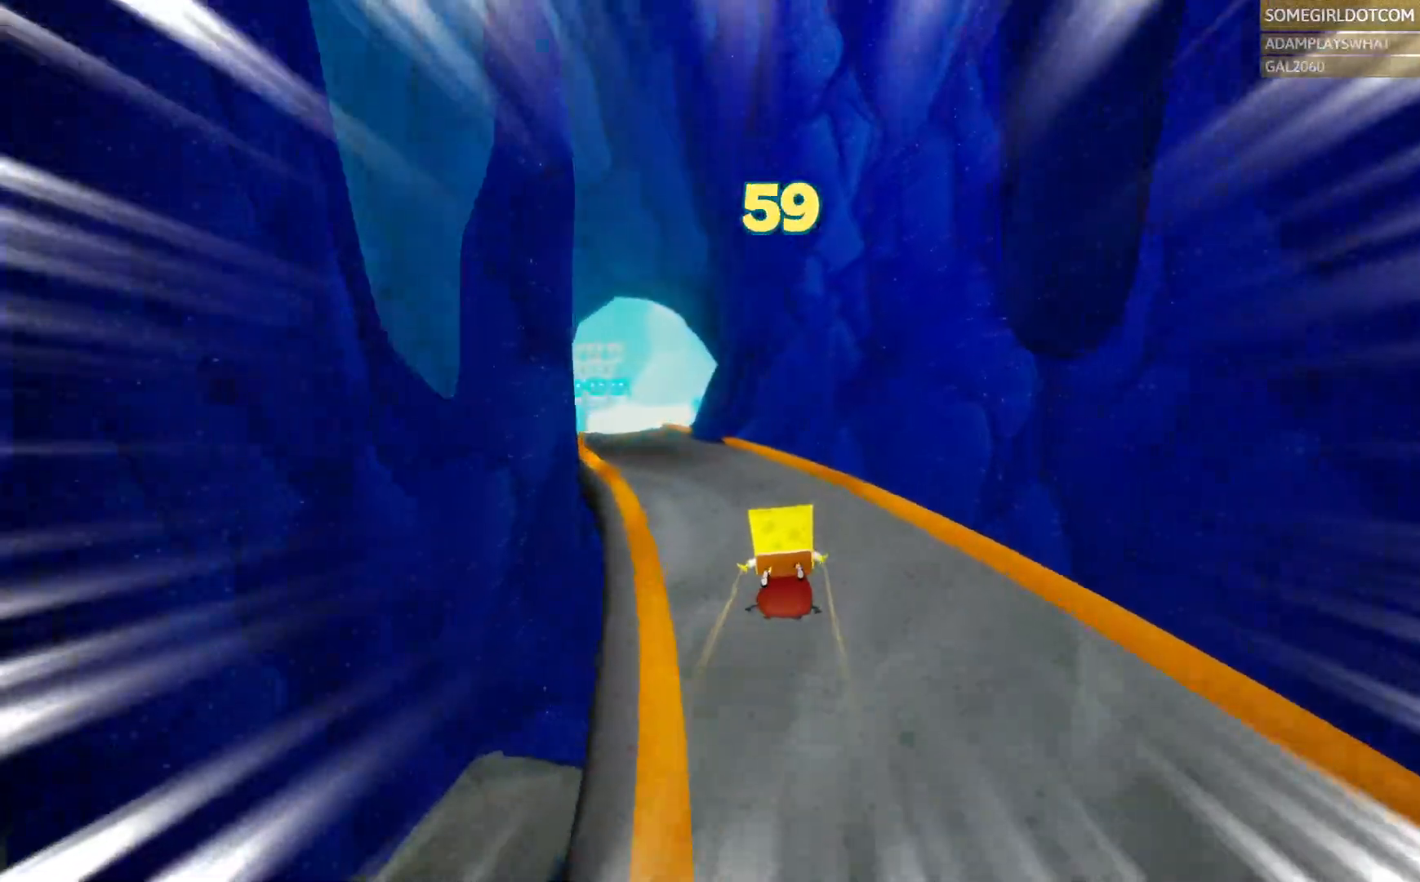
{"dt_ms": 500, "buttons": [], "left_stick": "up", "right_stick": "center", "events": [[67, "DPAD_LEFT", "down"], [133, "DPAD_LEFT", "up"]]}
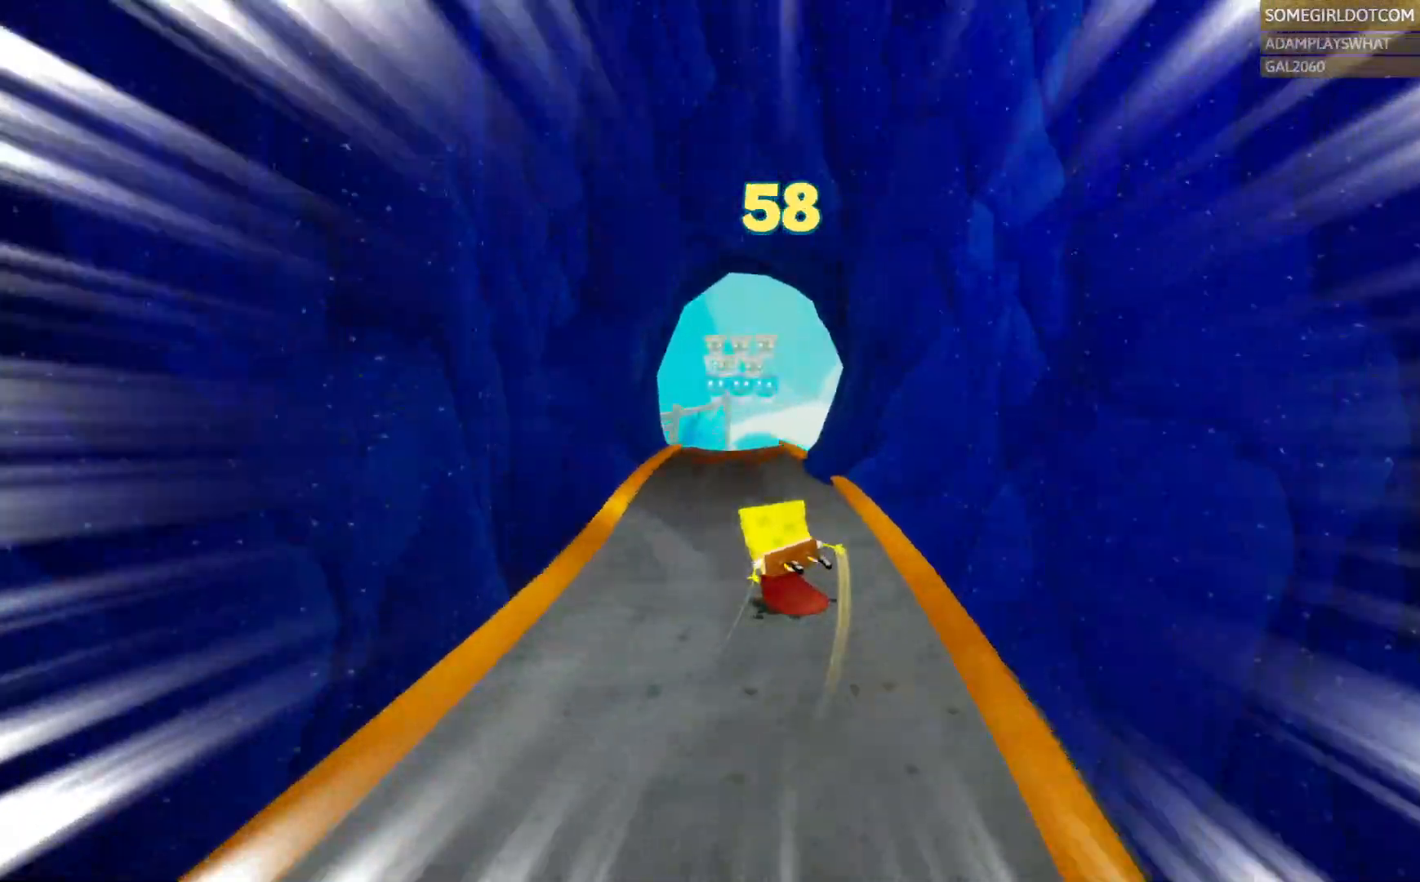
{"dt_ms": 500, "buttons": [], "left_stick": "up", "right_stick": "center", "events": [[300, "right_stick", "down-right"], [417, "right_stick", "center"]]}
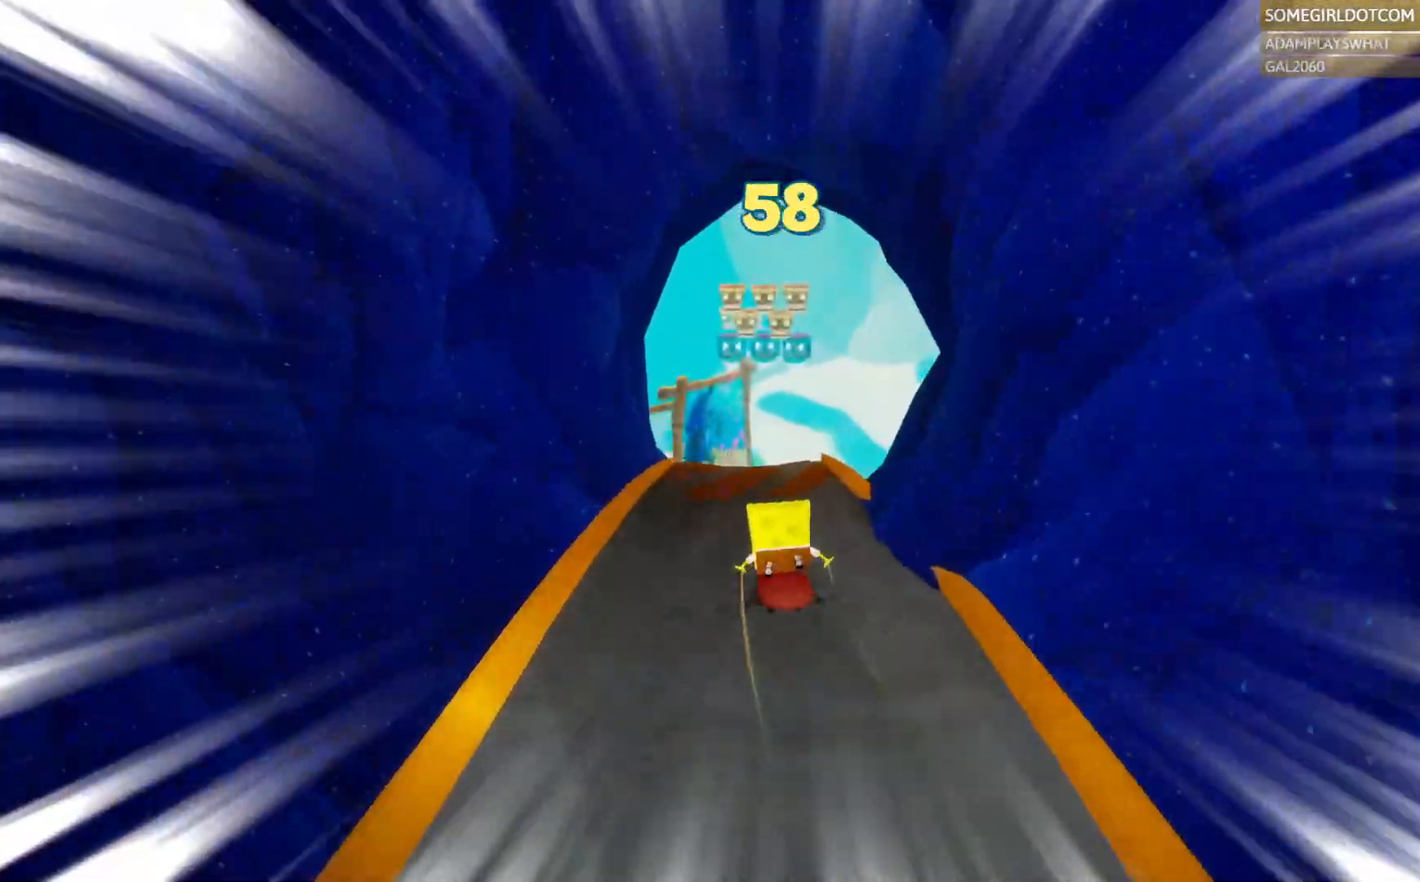
{"dt_ms": 1000, "buttons": [], "left_stick": "up", "right_stick": "center", "events": [[417, "CROSS", "down"], [583, "CROSS", "up"]]}
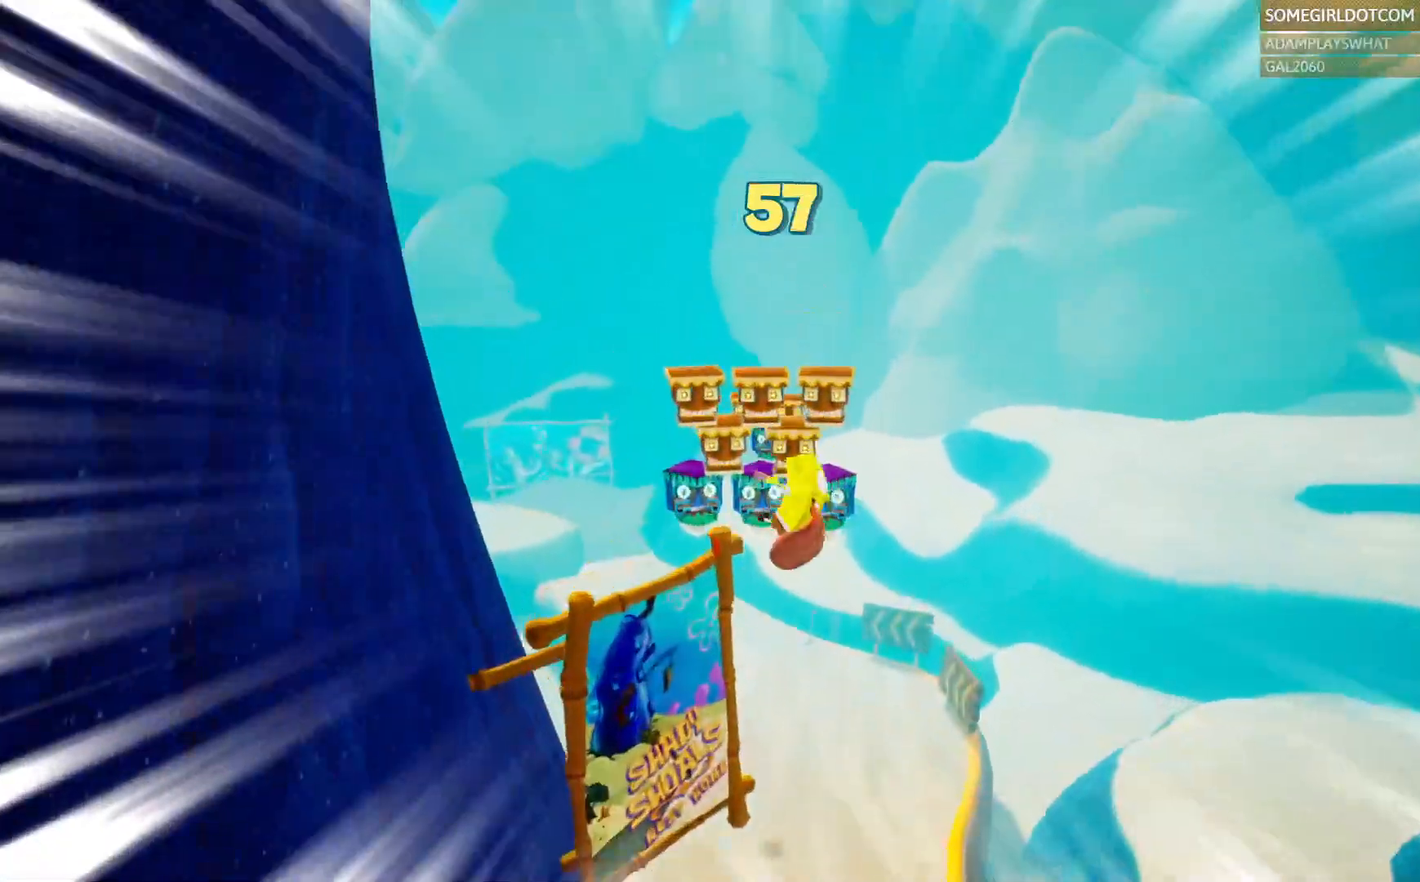
{"dt_ms": 500, "buttons": [], "left_stick": "up", "right_stick": "center", "events": [[100, "CROSS", "down"], [200, "CROSS", "up"]]}